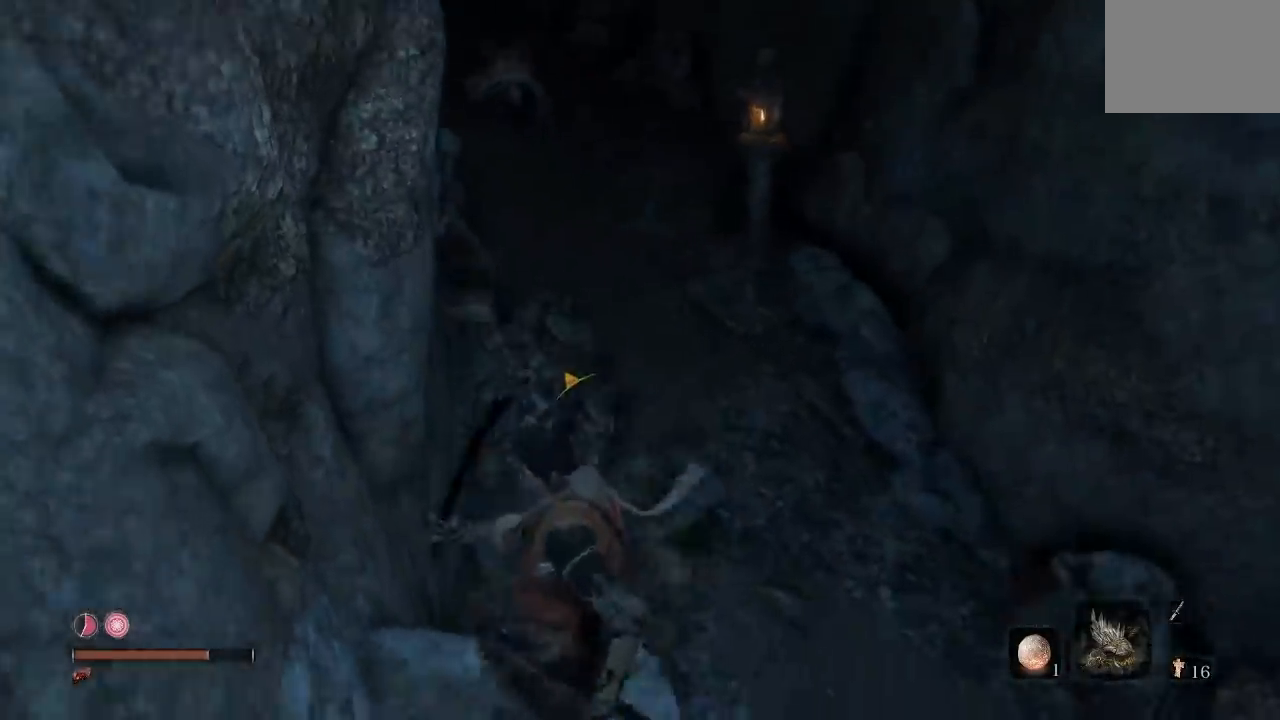
Gameplay with a controller (Xbox layout); each line is a JSON object with the inputs held at the frame after it. "button_events" lists button changes between this image and that frame as [ms after this image, input, new state], when the widget could be followed in between (sticks are given only as held states).
{"buttons": [], "left_stick": "up", "right_stick": "up", "button_events": []}
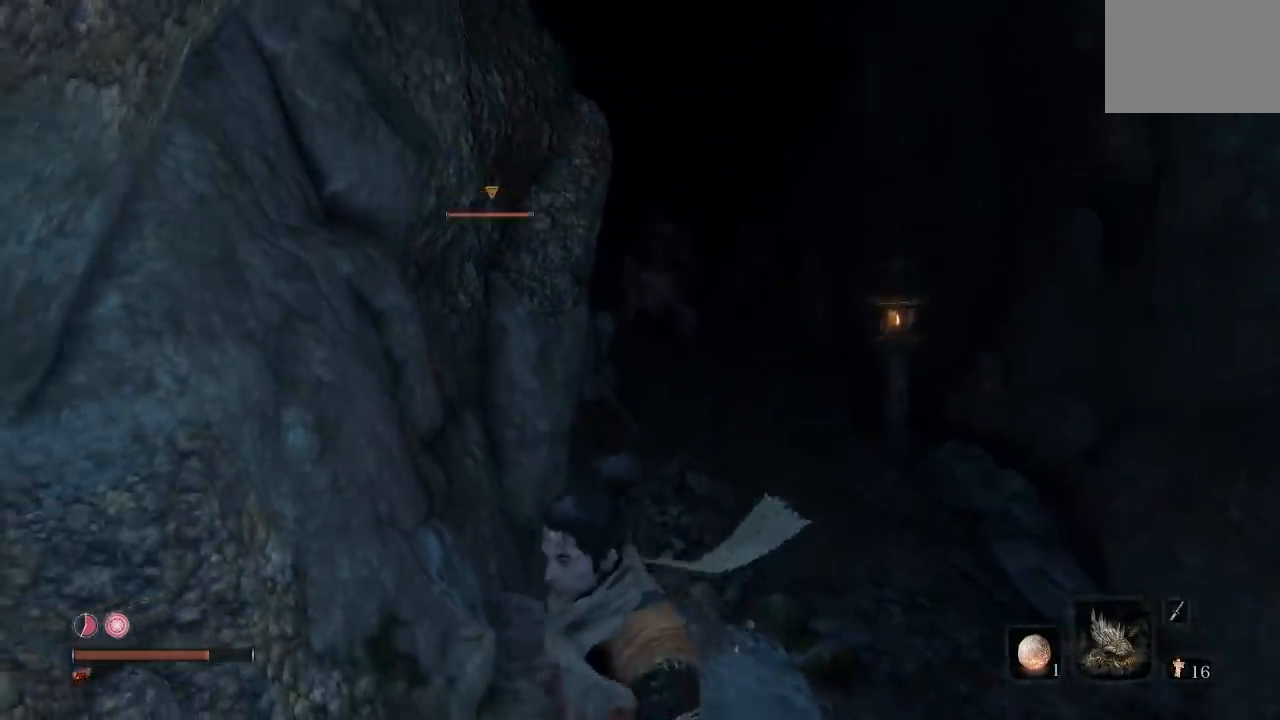
{"buttons": [], "left_stick": "center", "right_stick": "center", "button_events": []}
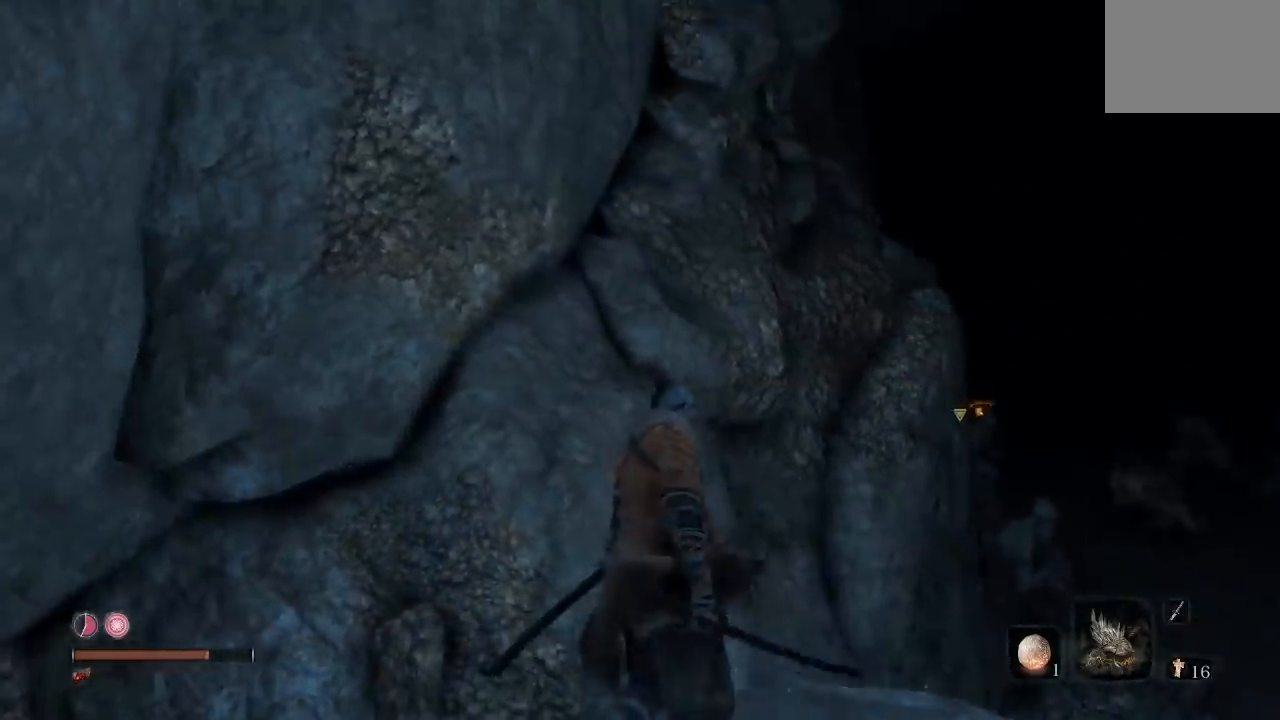
{"buttons": [], "left_stick": "center", "right_stick": "down-right", "button_events": []}
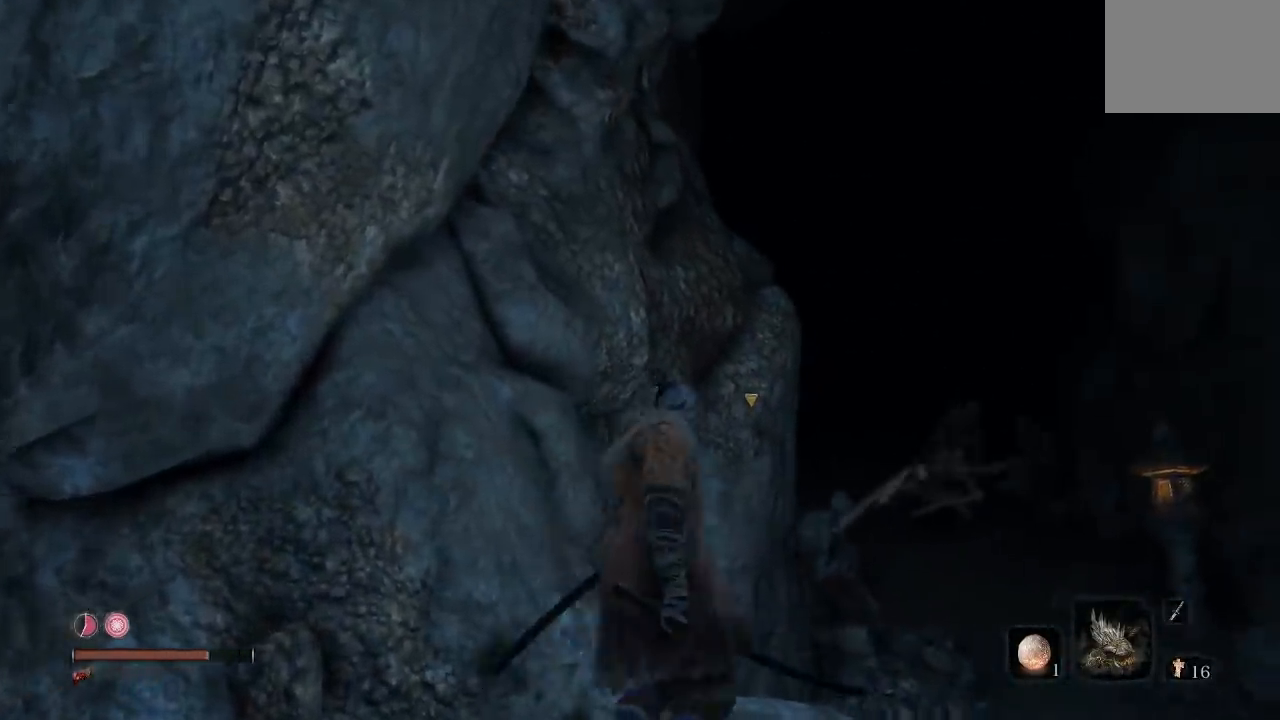
{"buttons": [], "left_stick": "down-left", "right_stick": "down", "button_events": []}
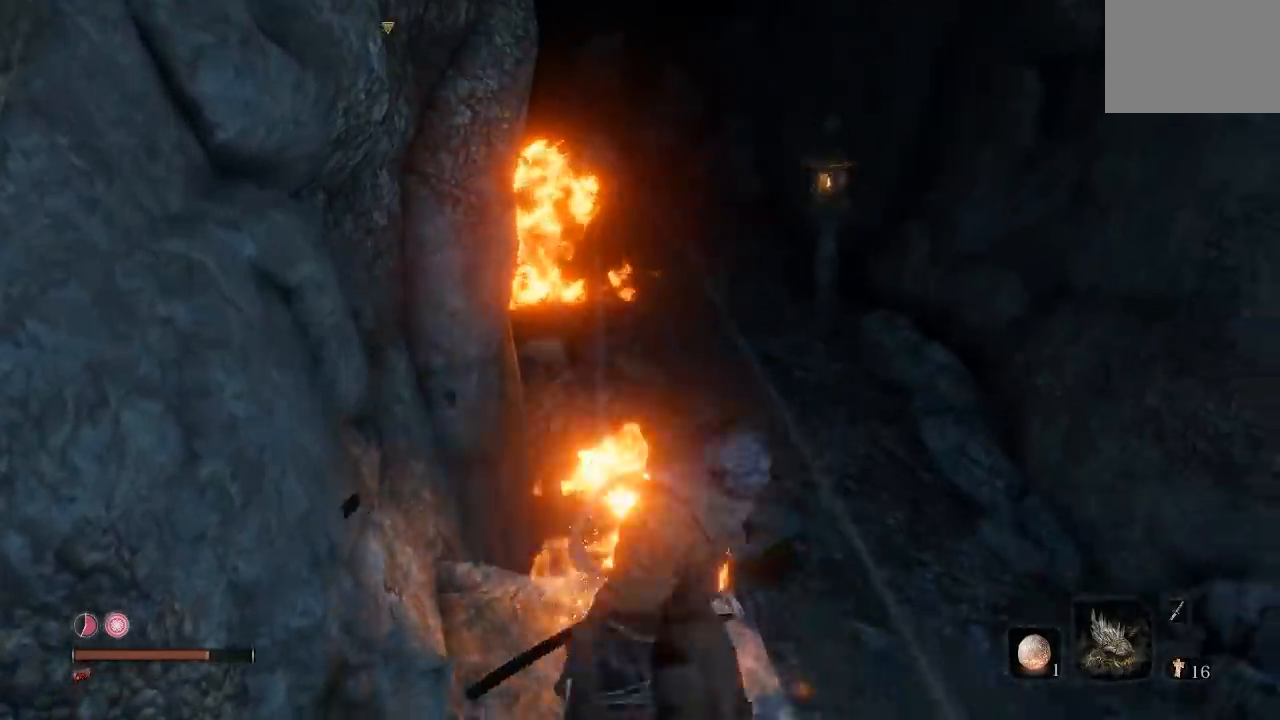
{"buttons": [], "left_stick": "up-right", "right_stick": "center", "button_events": []}
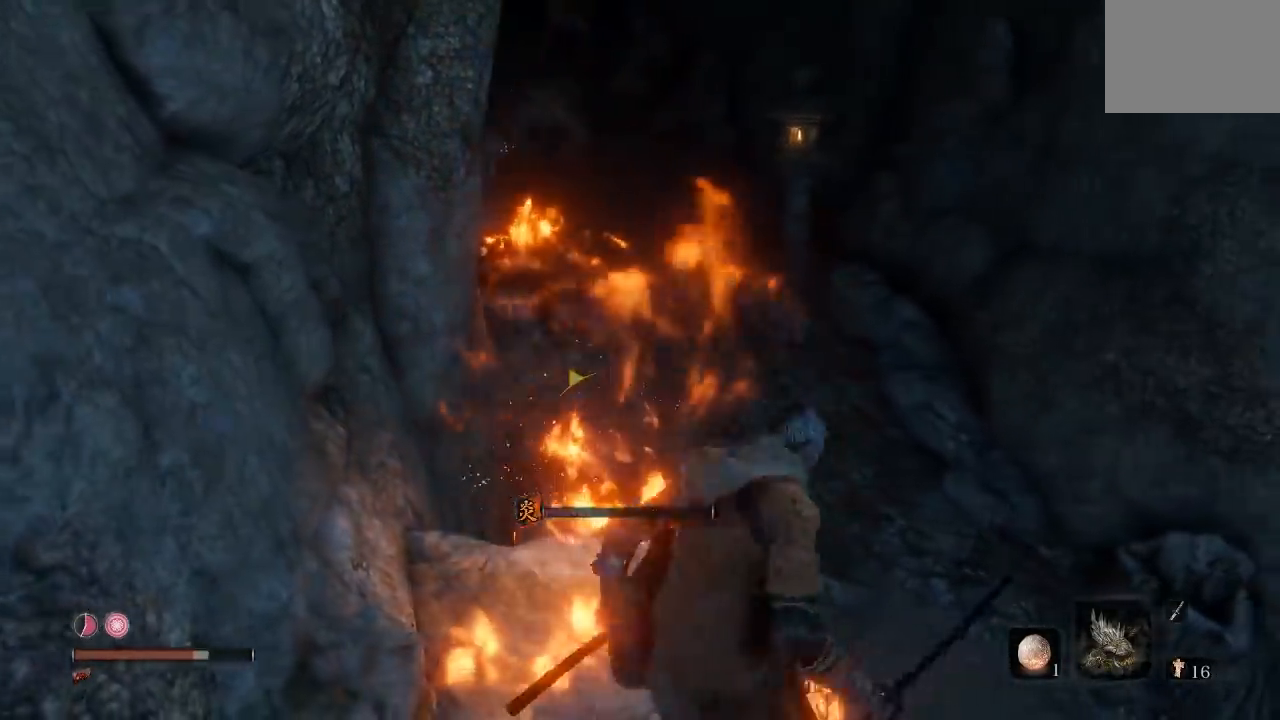
{"buttons": [], "left_stick": "down", "right_stick": "up-left", "button_events": []}
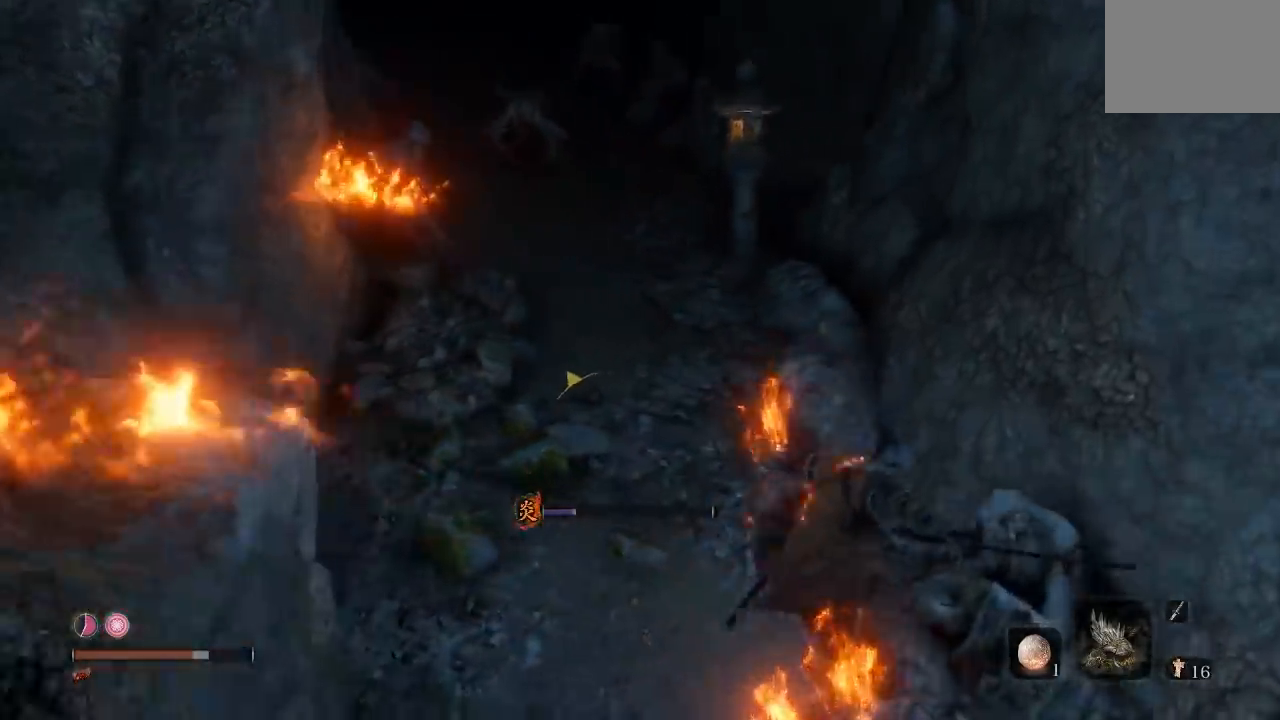
{"buttons": [], "left_stick": "up", "right_stick": "center", "button_events": []}
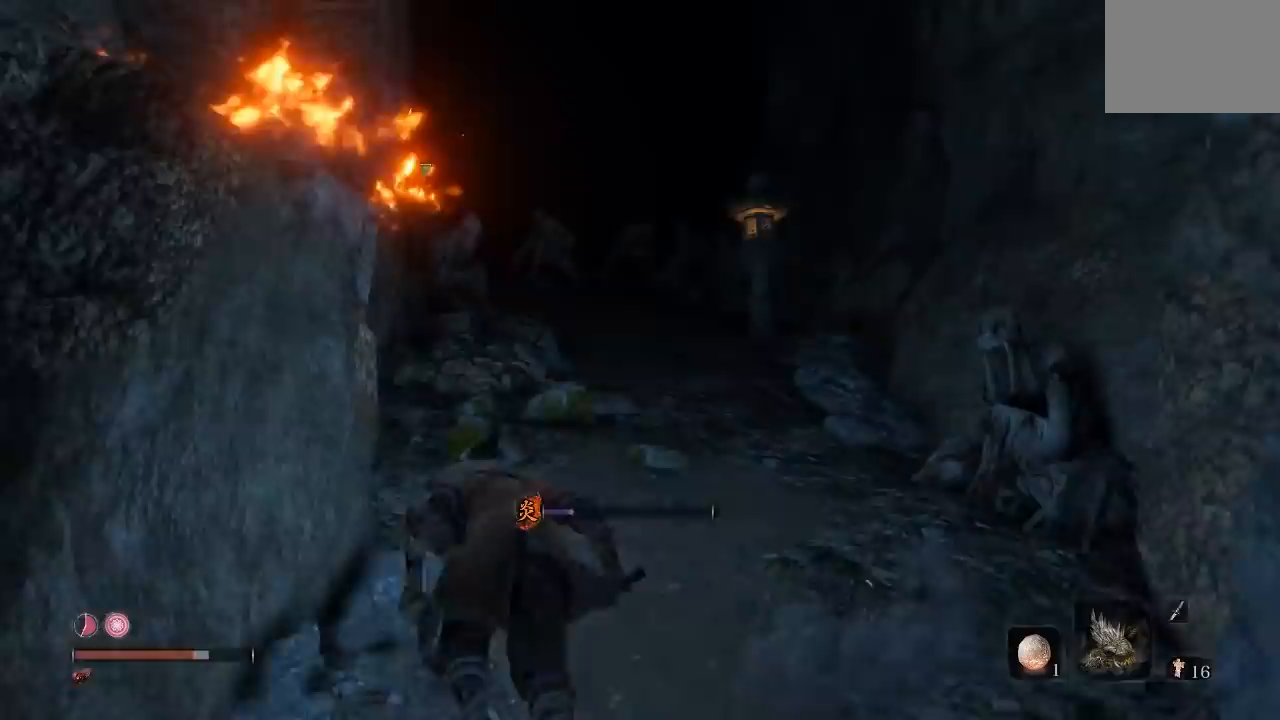
{"buttons": [], "left_stick": "up", "right_stick": "center", "button_events": []}
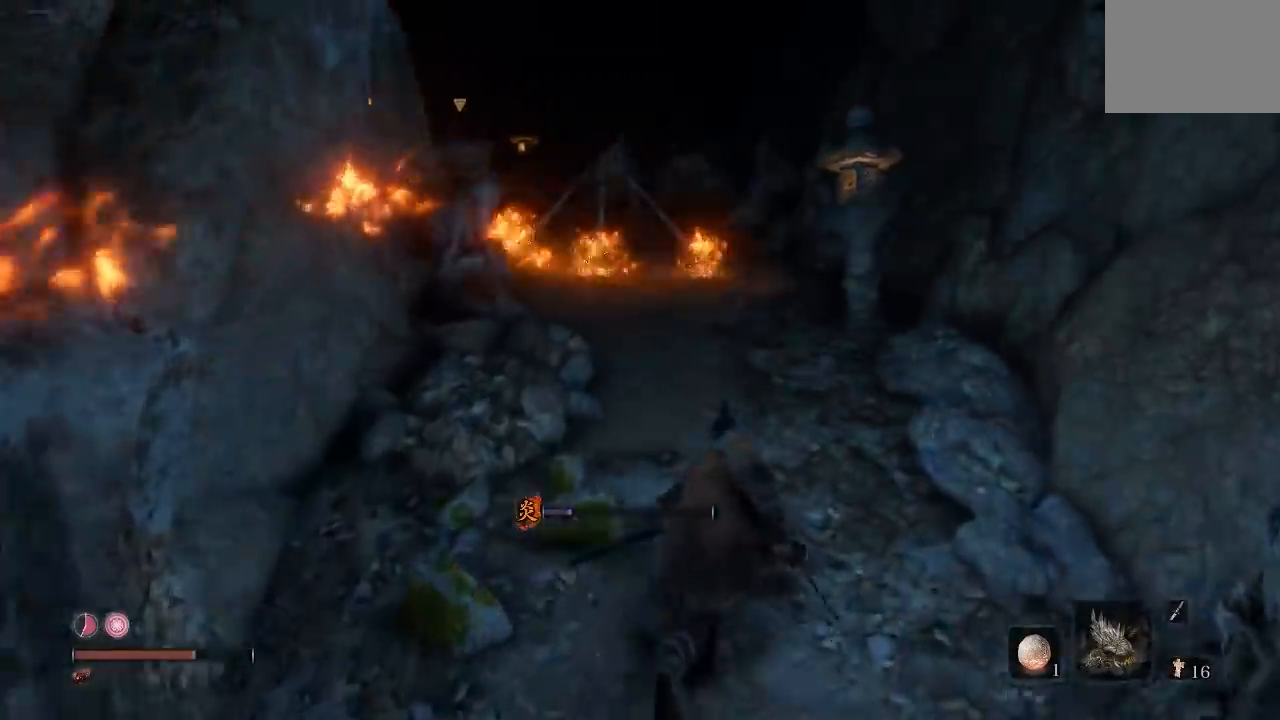
{"buttons": [], "left_stick": "up", "right_stick": "center", "button_events": [[50, "R2", "down"], [200, "R2", "up"]]}
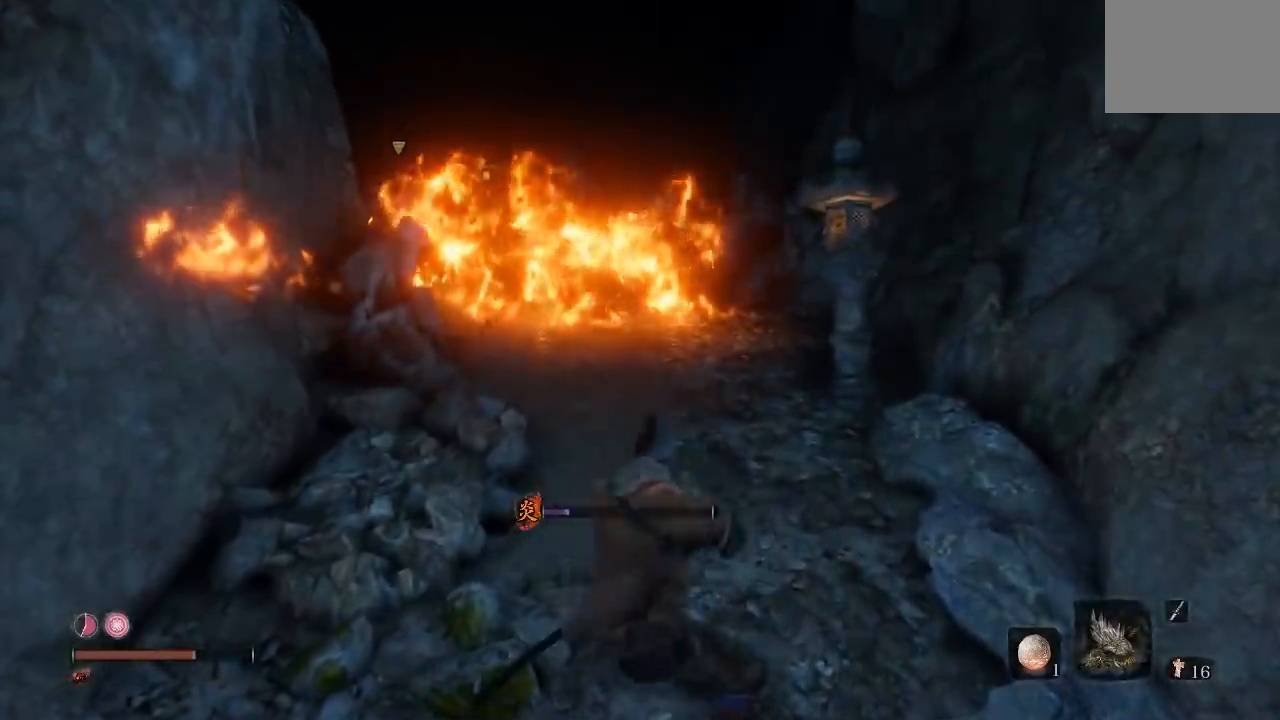
{"buttons": [], "left_stick": "up", "right_stick": "center", "button_events": [[317, "R1", "down"], [433, "R1", "up"]]}
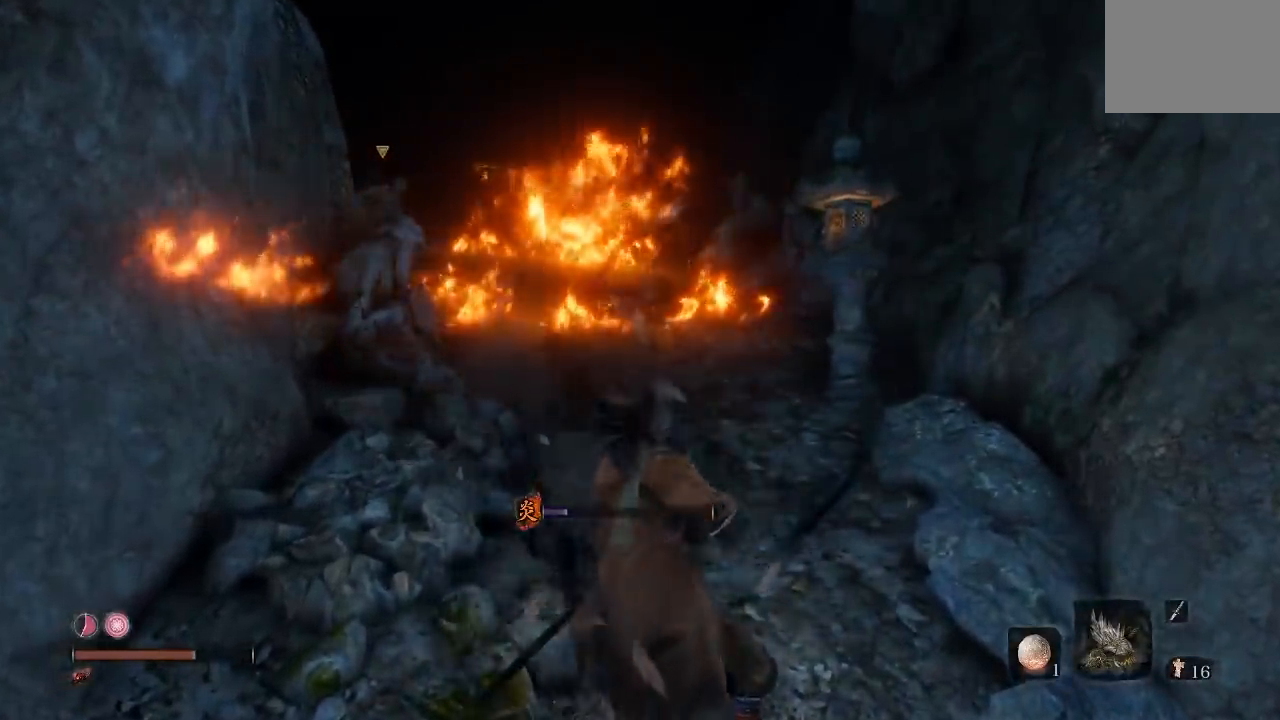
{"buttons": ["R2"], "left_stick": "up", "right_stick": "center", "button_events": [[450, "R2", "down"]]}
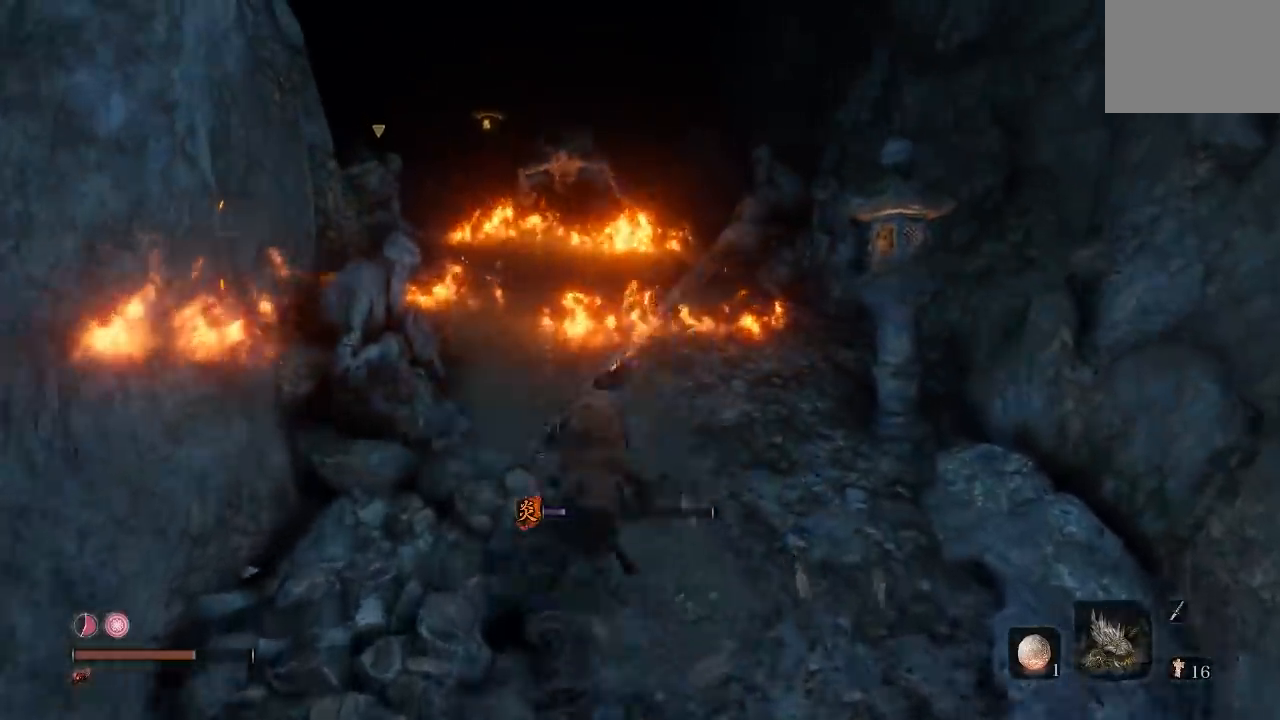
{"buttons": [], "left_stick": "up", "right_stick": "center", "button_events": [[83, "R2", "up"]]}
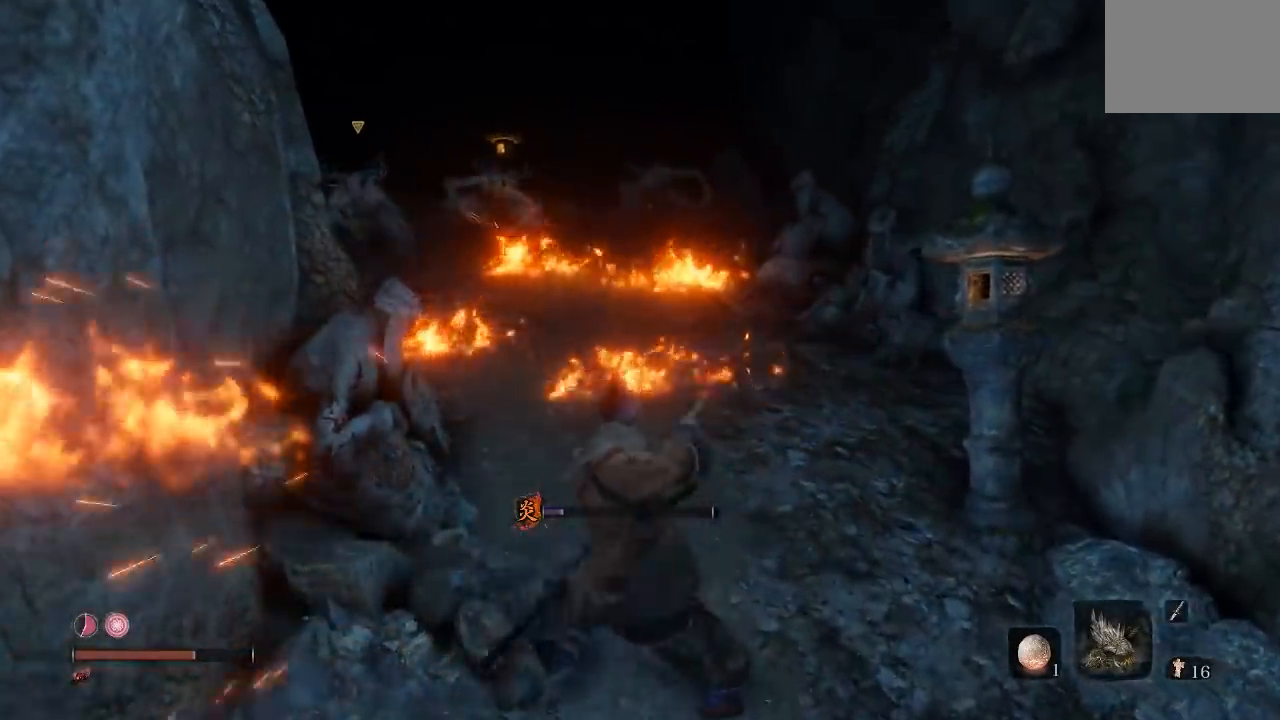
{"buttons": [], "left_stick": "up", "right_stick": "left", "button_events": []}
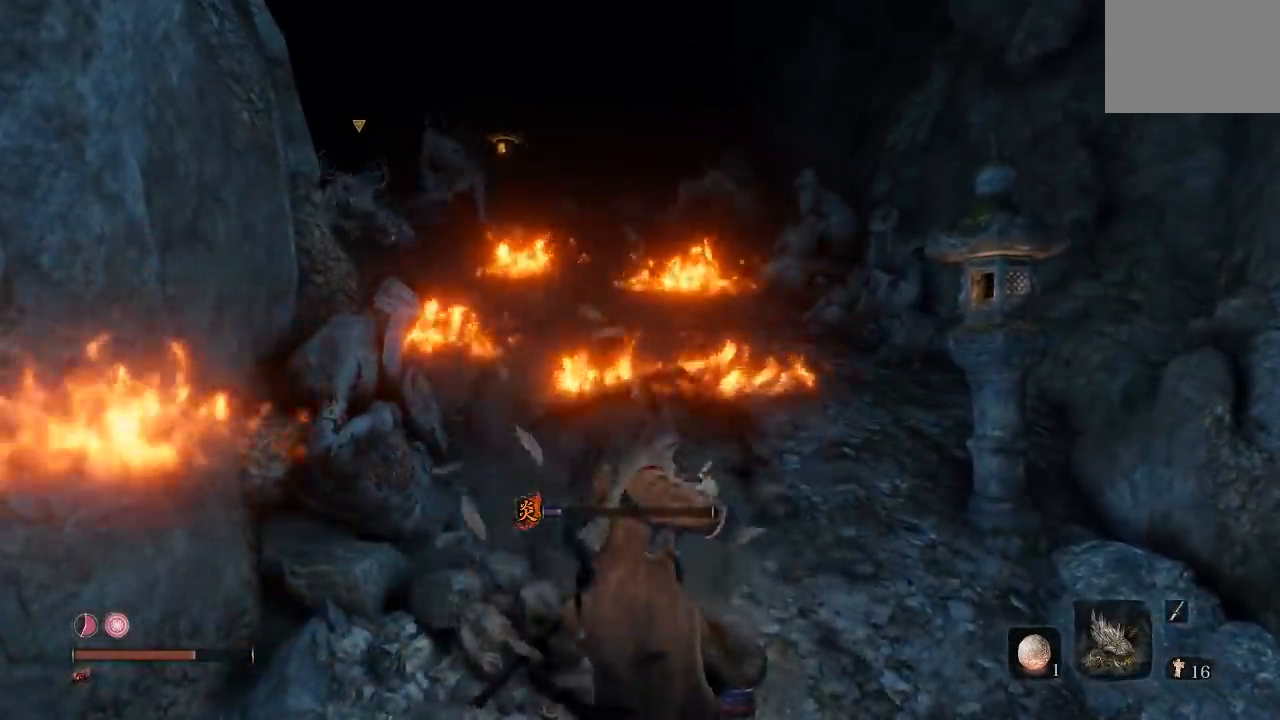
{"buttons": [], "left_stick": "up", "right_stick": "center", "button_events": []}
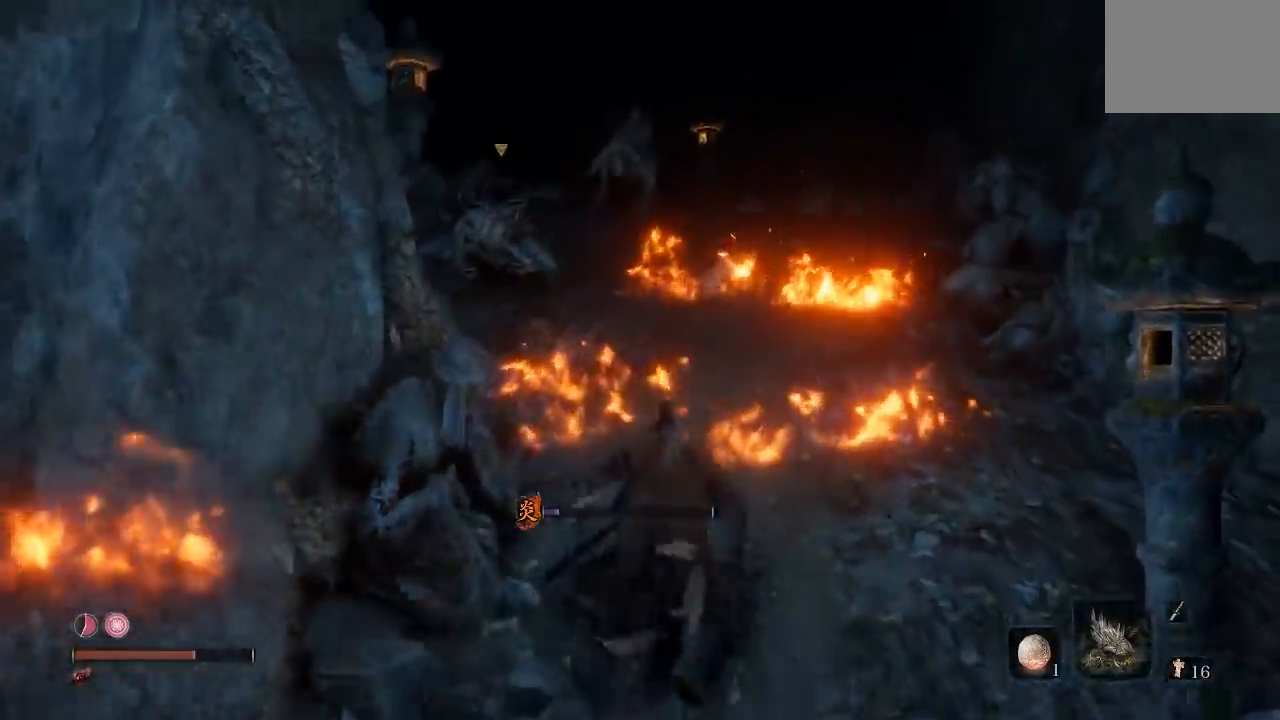
{"buttons": [], "left_stick": "up-left", "right_stick": "center", "button_events": [[133, "R2", "down"], [283, "R2", "up"]]}
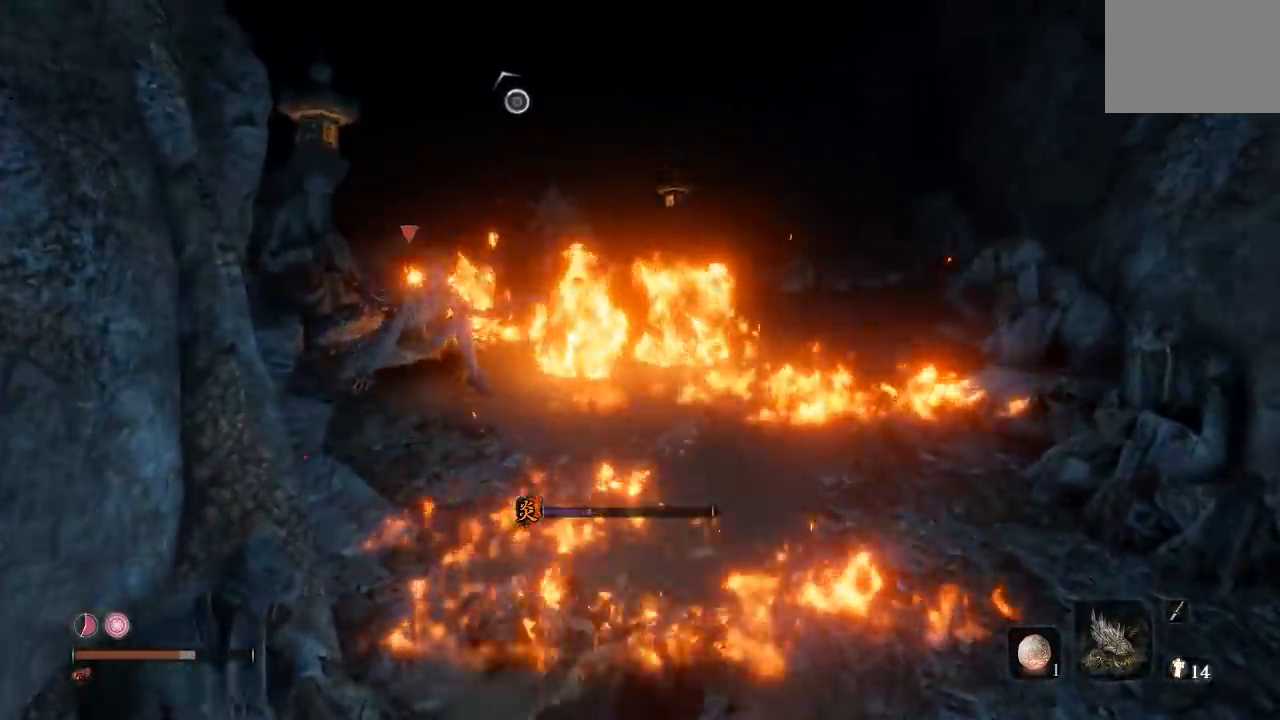
{"buttons": ["R1"], "left_stick": "up", "right_stick": "center", "button_events": [[433, "R1", "down"]]}
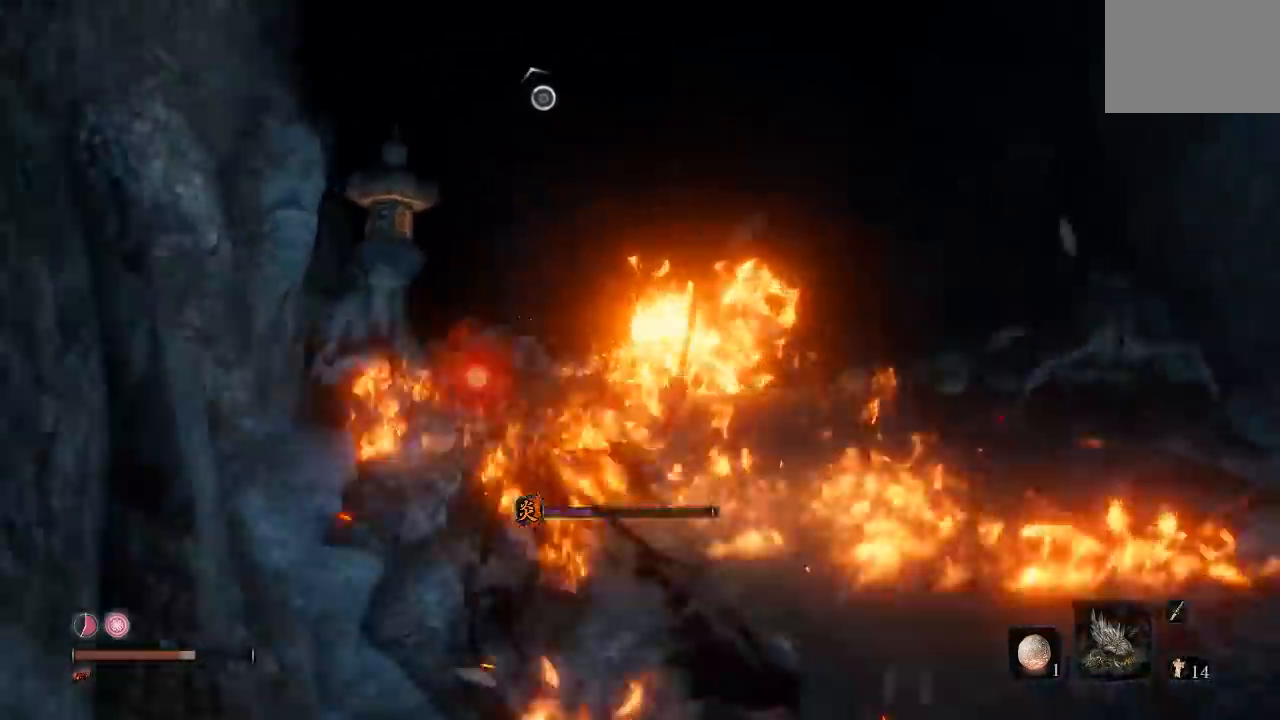
{"buttons": [], "left_stick": "up", "right_stick": "center", "button_events": [[33, "R1", "up"], [133, "R1", "down"], [250, "R1", "up"], [333, "R1", "down"], [433, "R1", "up"]]}
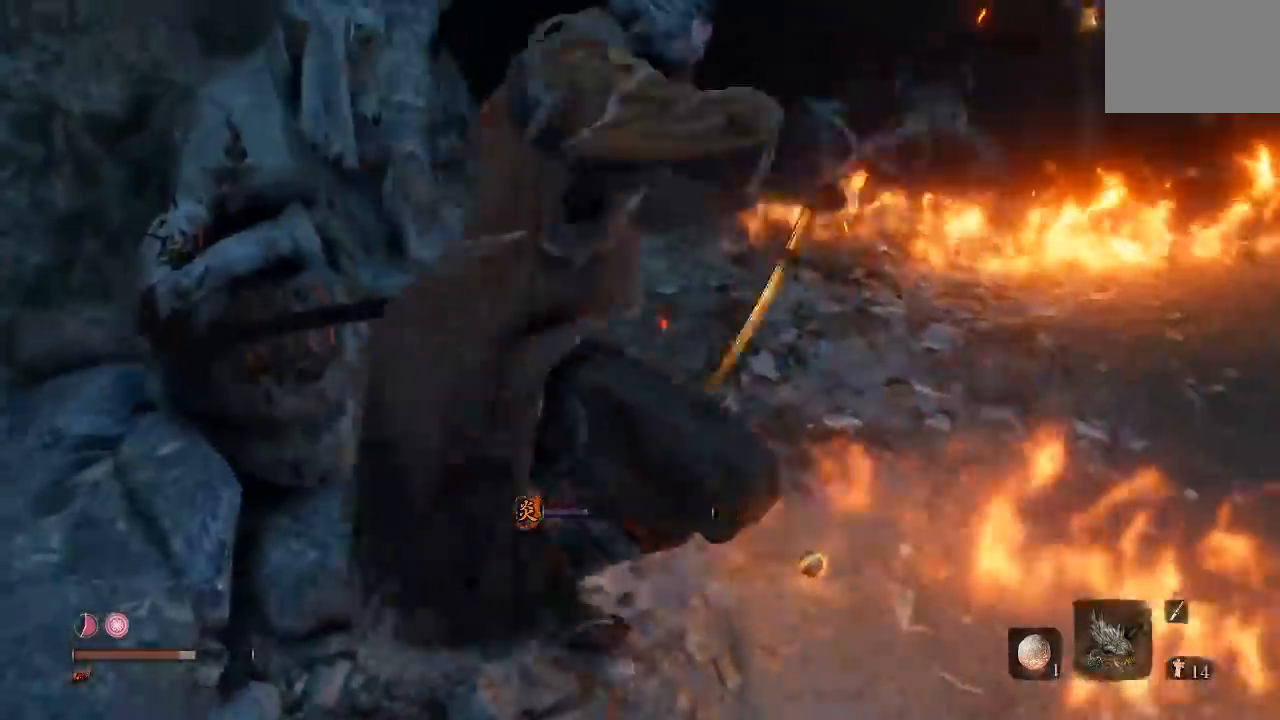
{"buttons": [], "left_stick": "center", "right_stick": "center", "button_events": [[17, "R1", "down"], [133, "R1", "up"]]}
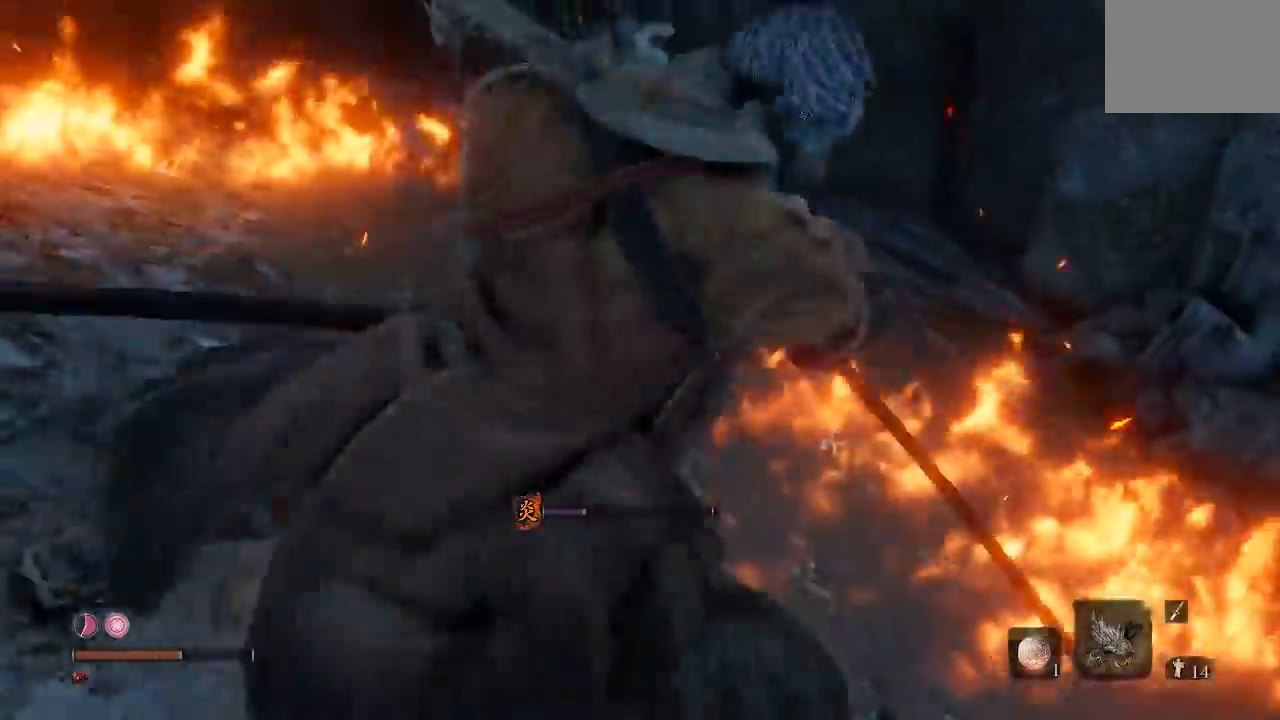
{"buttons": [], "left_stick": "center", "right_stick": "center"}
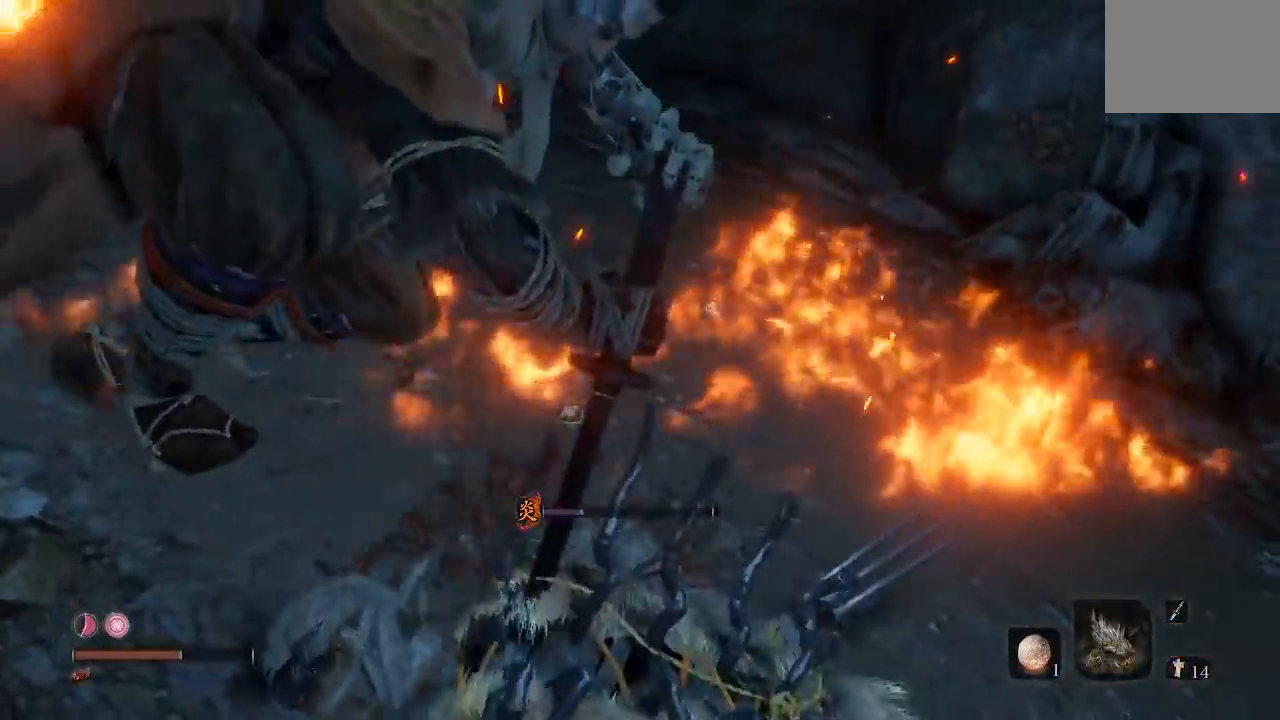
{"buttons": [], "left_stick": "down-right", "right_stick": "center", "button_events": []}
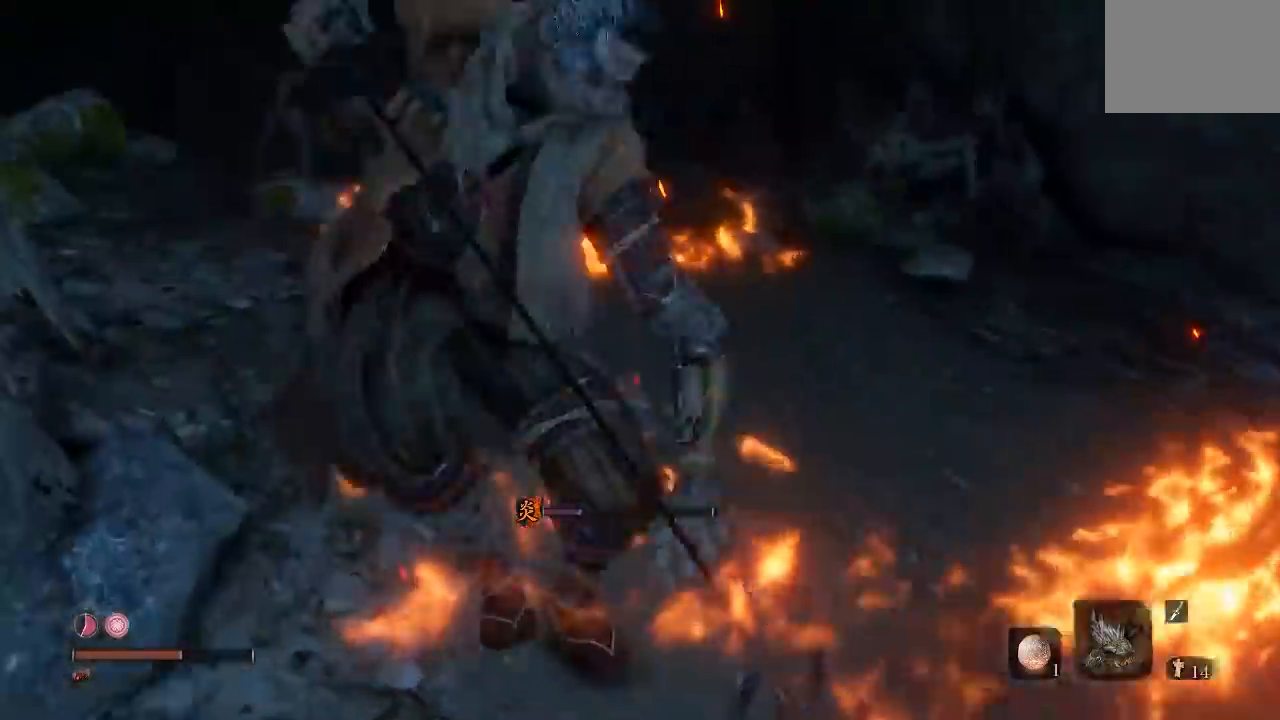
{"buttons": [], "left_stick": "down-right", "right_stick": "center", "button_events": []}
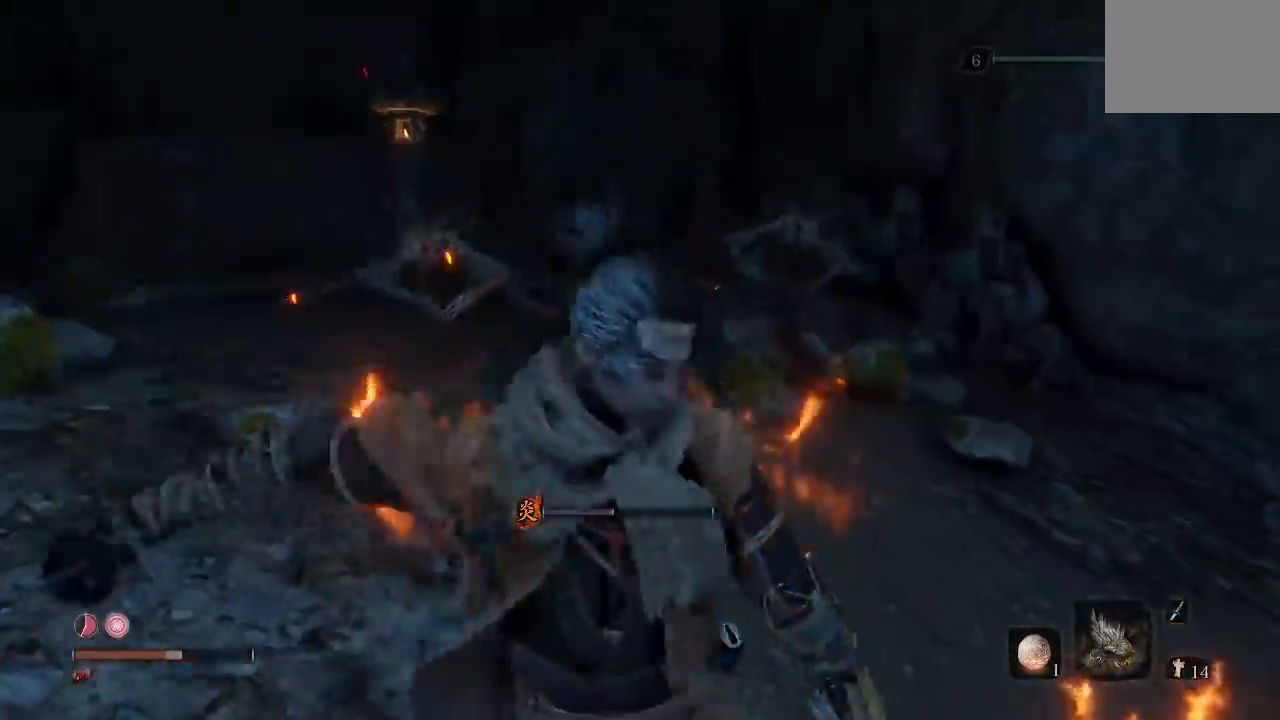
{"buttons": [], "left_stick": "right", "right_stick": "center", "button_events": []}
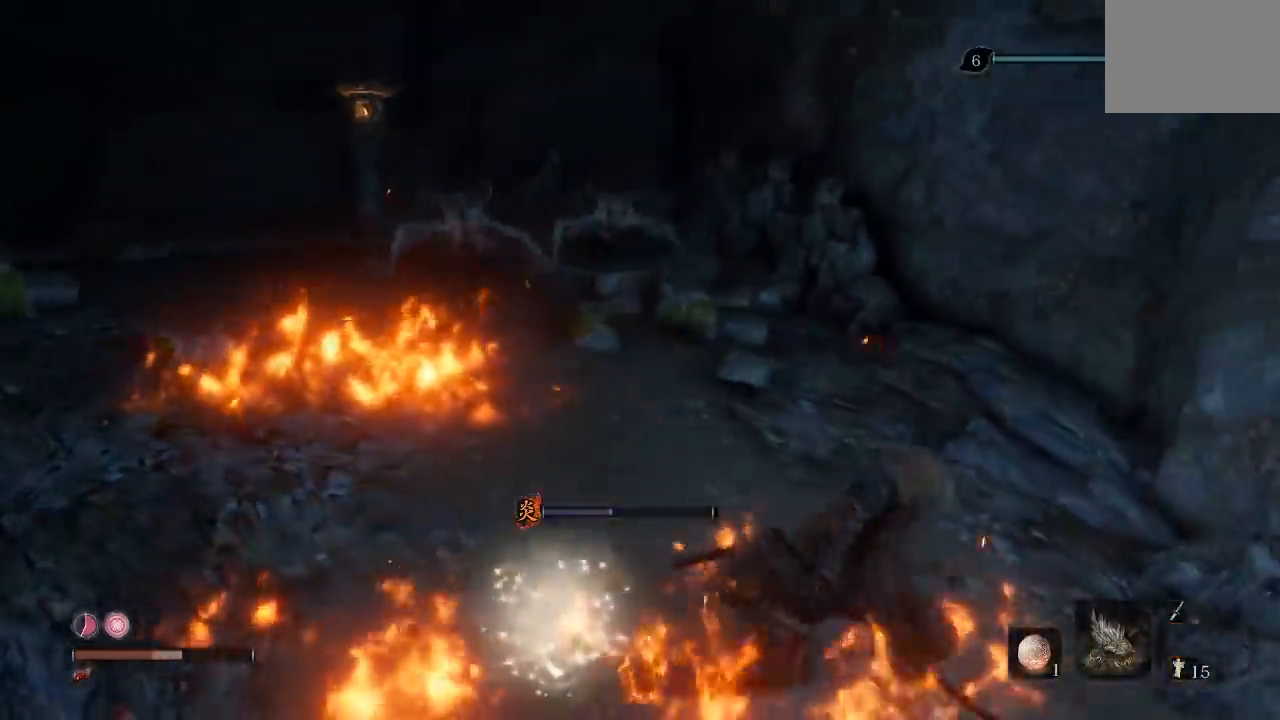
{"buttons": [], "left_stick": "down-right", "right_stick": "center", "button_events": []}
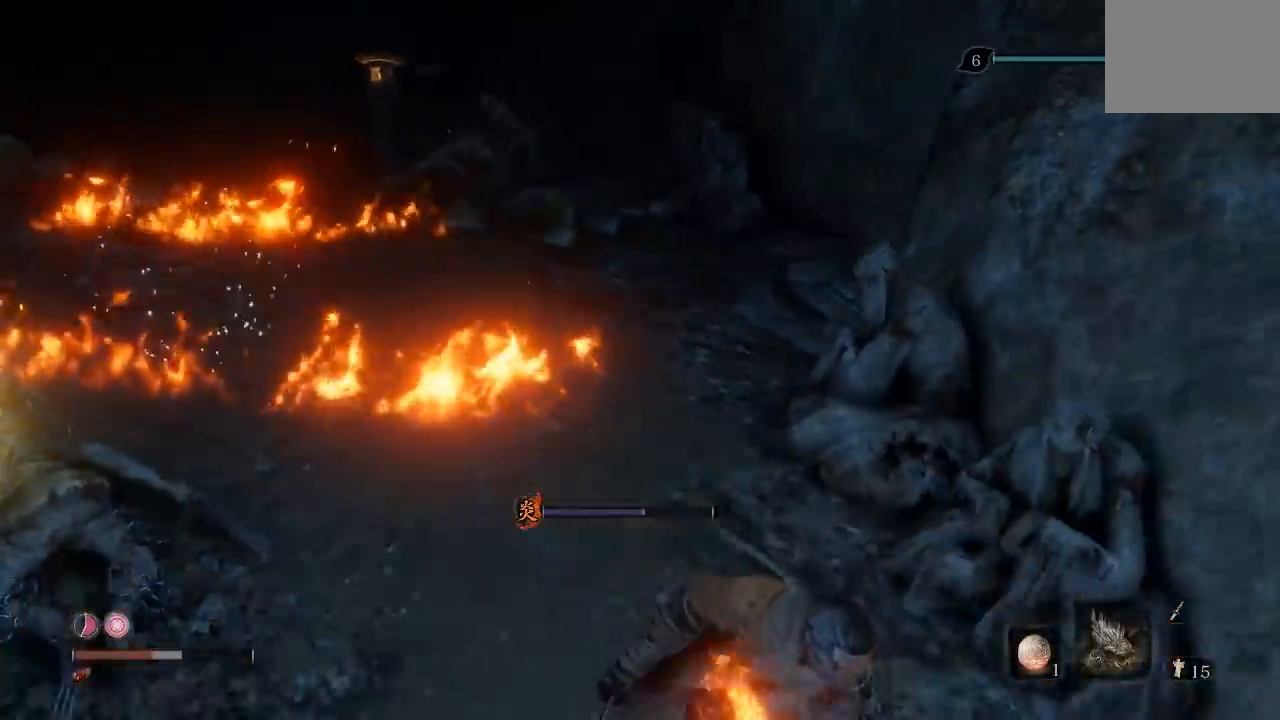
{"buttons": [], "left_stick": "up", "right_stick": "up-left", "button_events": []}
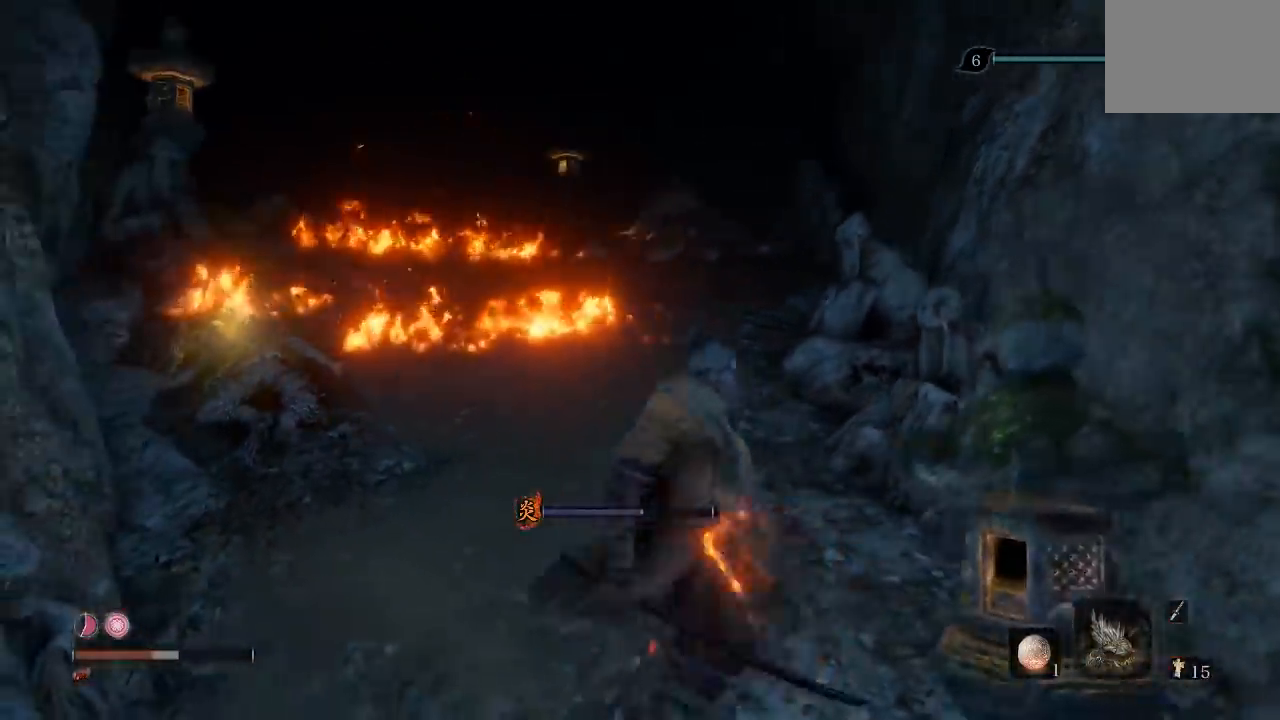
{"buttons": [], "left_stick": "center", "right_stick": "center", "button_events": [[317, "R3", "down"], [400, "R3", "up"]]}
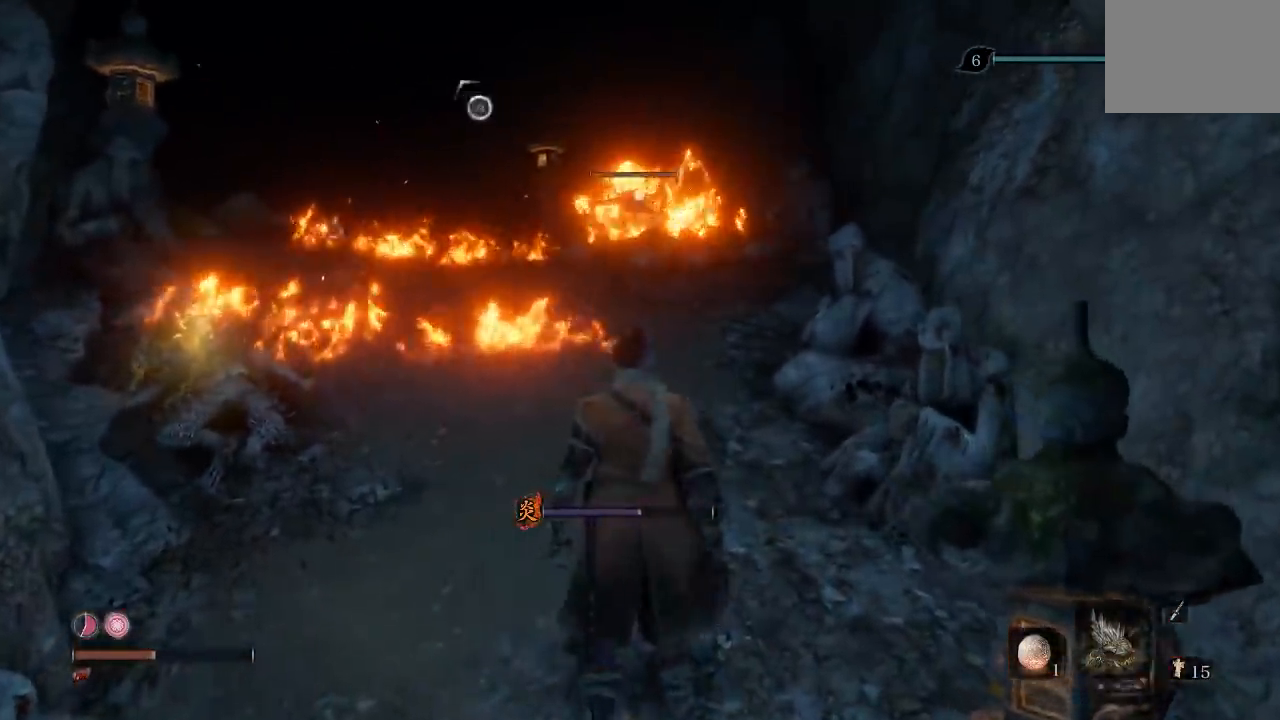
{"buttons": [], "left_stick": "center", "right_stick": "center", "button_events": []}
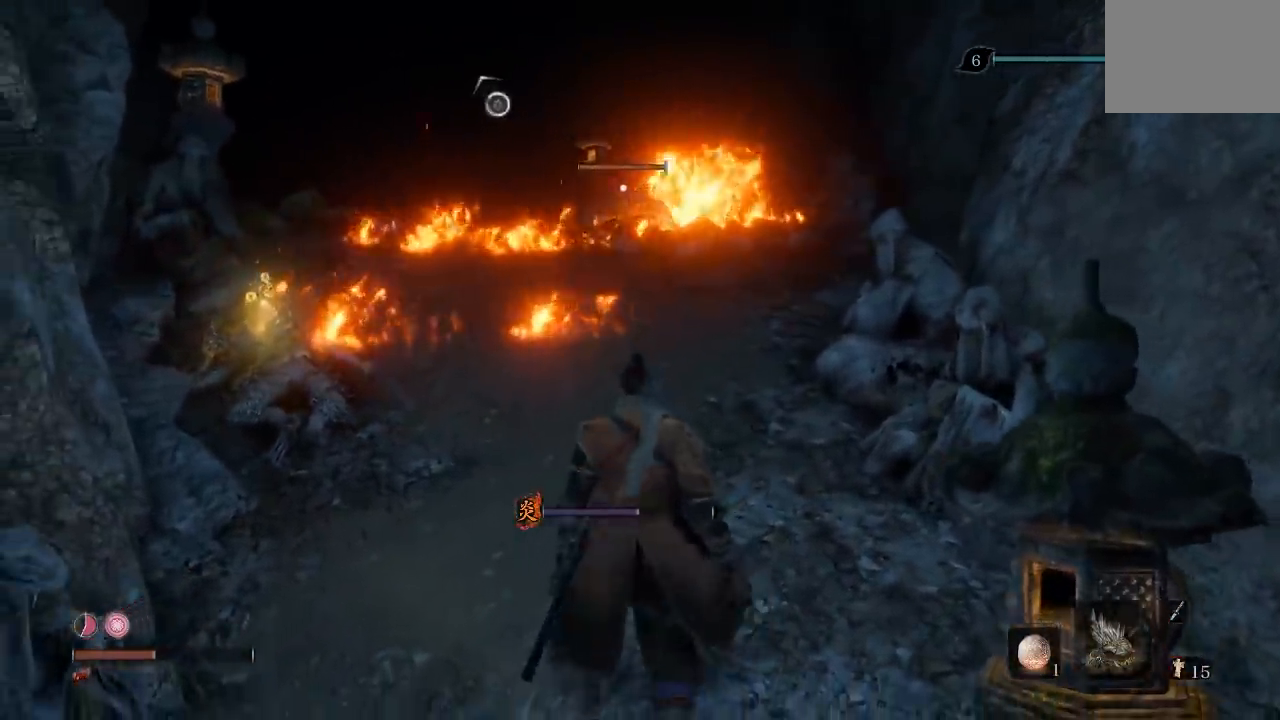
{"buttons": [], "left_stick": "center", "right_stick": "center", "button_events": []}
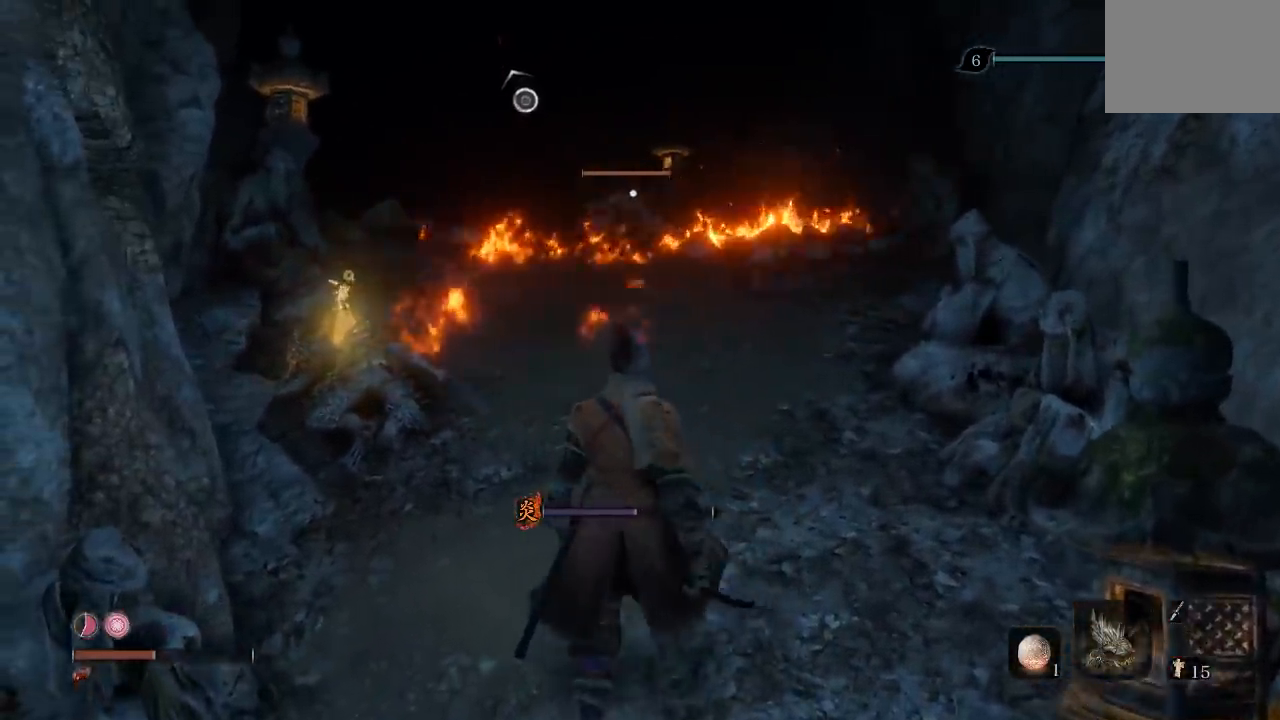
{"buttons": [], "left_stick": "down-left", "right_stick": "center", "button_events": []}
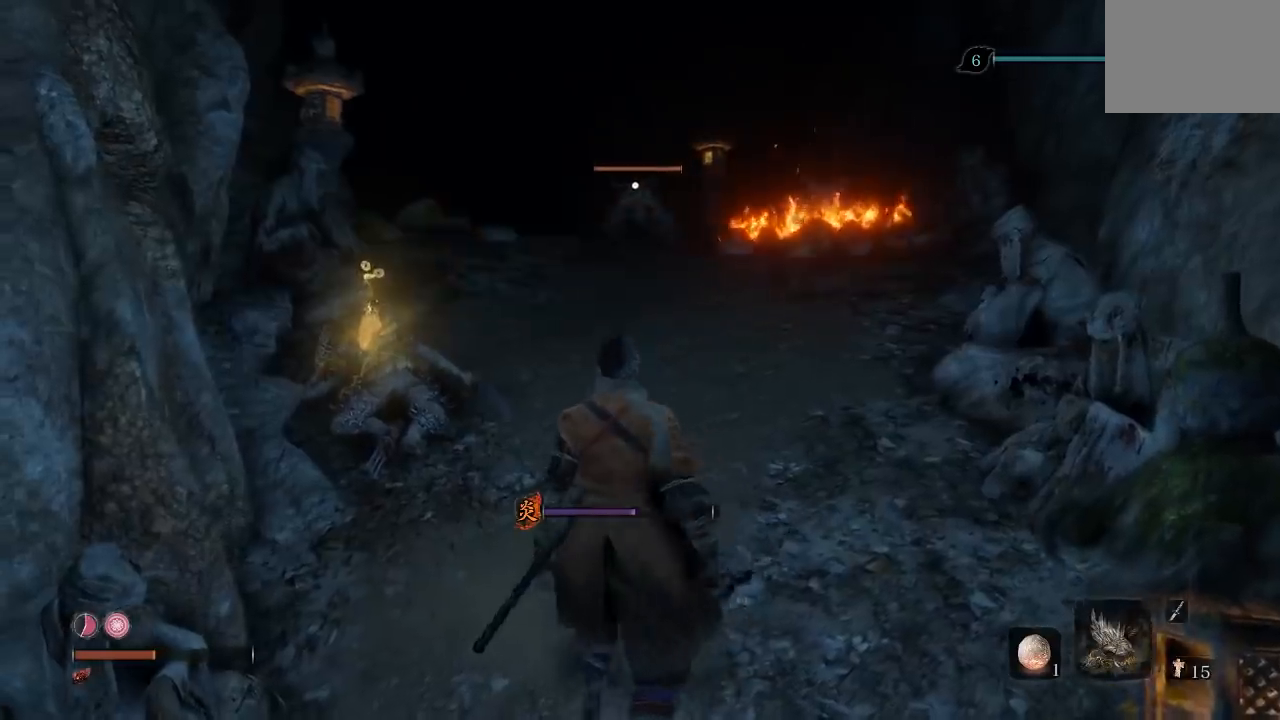
{"buttons": [], "left_stick": "up", "right_stick": "center", "button_events": []}
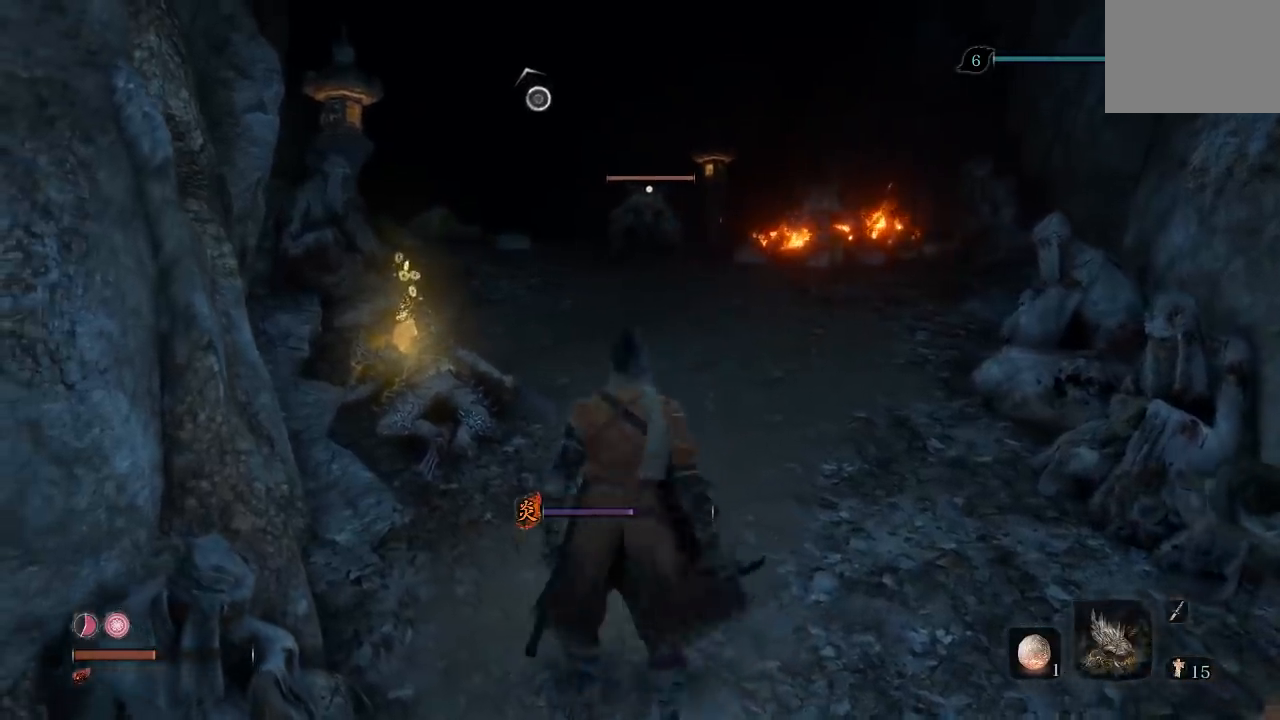
{"buttons": [], "left_stick": "up", "right_stick": "center", "button_events": []}
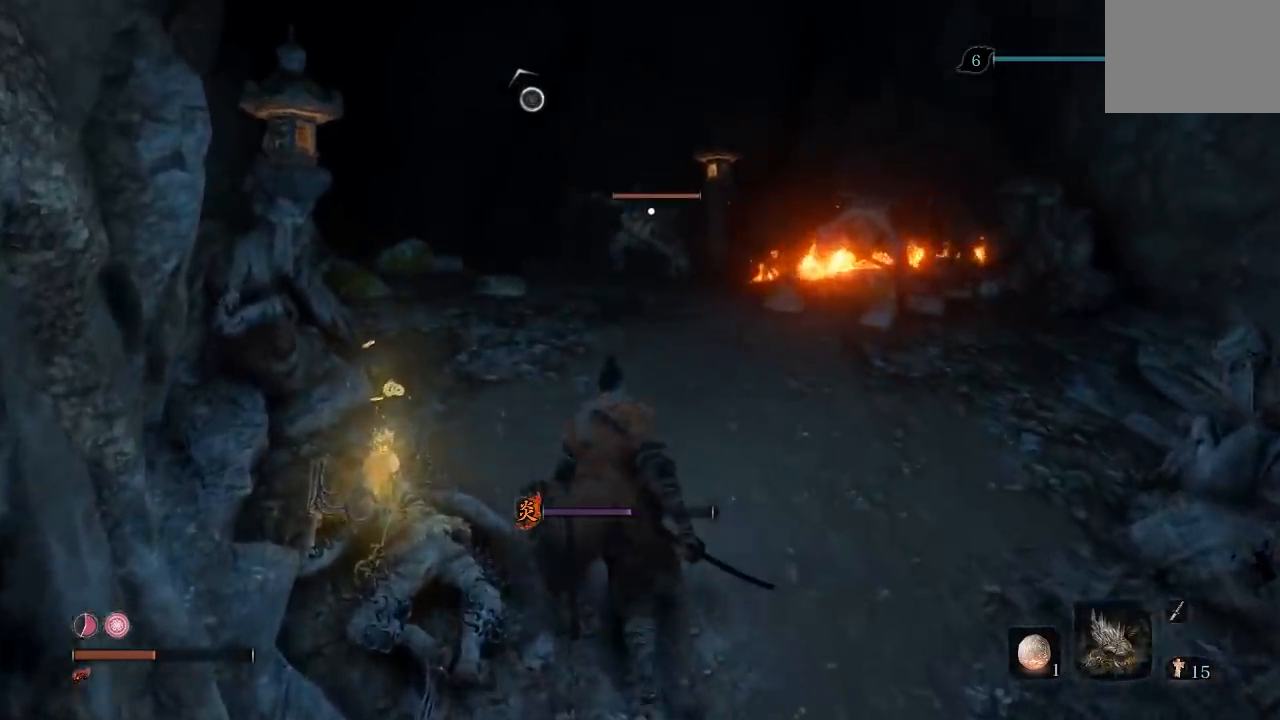
{"buttons": [], "left_stick": "up", "right_stick": "center", "button_events": [[17, "R2", "down"], [283, "R2", "up"]]}